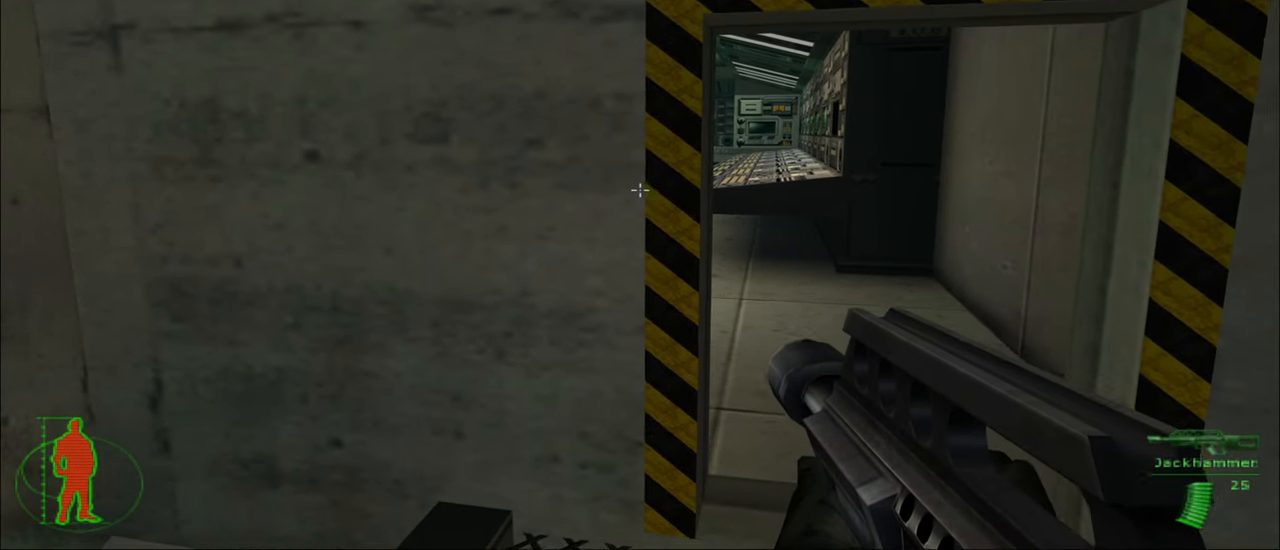
Gameplay with keyboard and mouse; each line is a JSON object with the keys and mouse buttons held at the frame after it. "events" lists presses ("down") and releases ("up") of "1", "2", "3", "4", "5", "a", "alt", "c", "caps_lock", "ctrl", "d", "e", "f", "g", "q", "r", "s", "shift", "space", "t", "tab", "v", "w", "x", "z", "mouse_left", "mouse_wheel" and "mouse_right" between this image and that frame as [ms after this image, input, new state], when the widget could be followed in between. "mouse_left", "mouse_wheel", "mouse_right" = the "left", "wheel", "right" buttons of the "mouse" list. No other keys are recorded. "wheel" means that the mouse wheel is clicked or scrolled. "mouse_move" is the direction in which the mouse moves at that frame (one of eight, or "still"), when it could be read.
{"keys": [], "mouse": [], "mouse_move": "still", "events": [[117, "d", "down"], [167, "d", "up"]]}
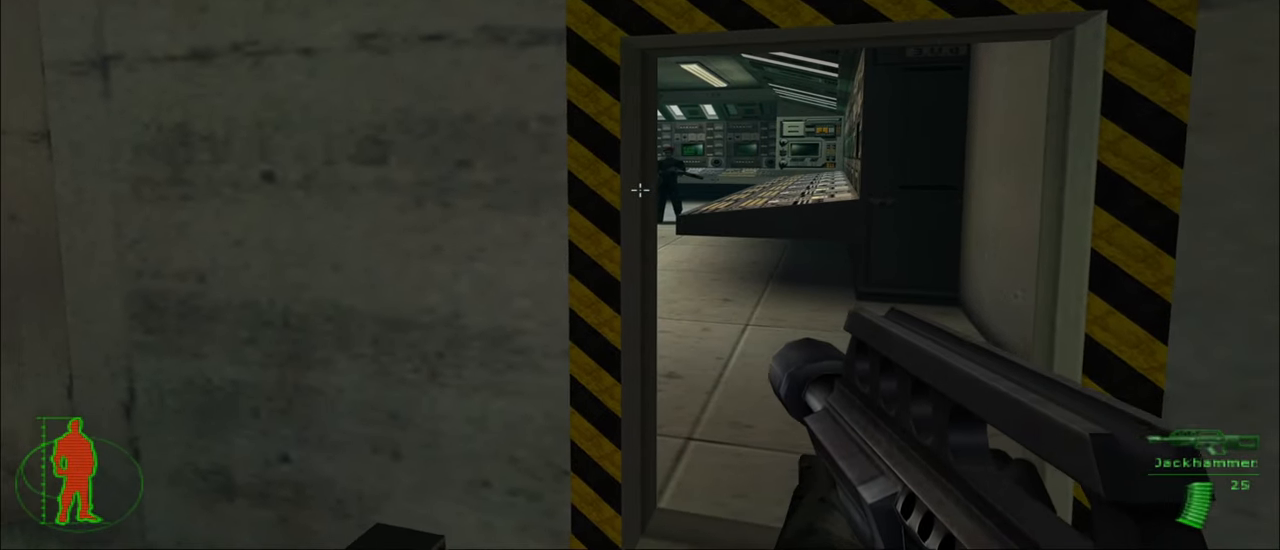
{"keys": [], "mouse": [], "mouse_move": "still", "events": [[317, "mouse_left", "down"], [417, "mouse_left", "up"]]}
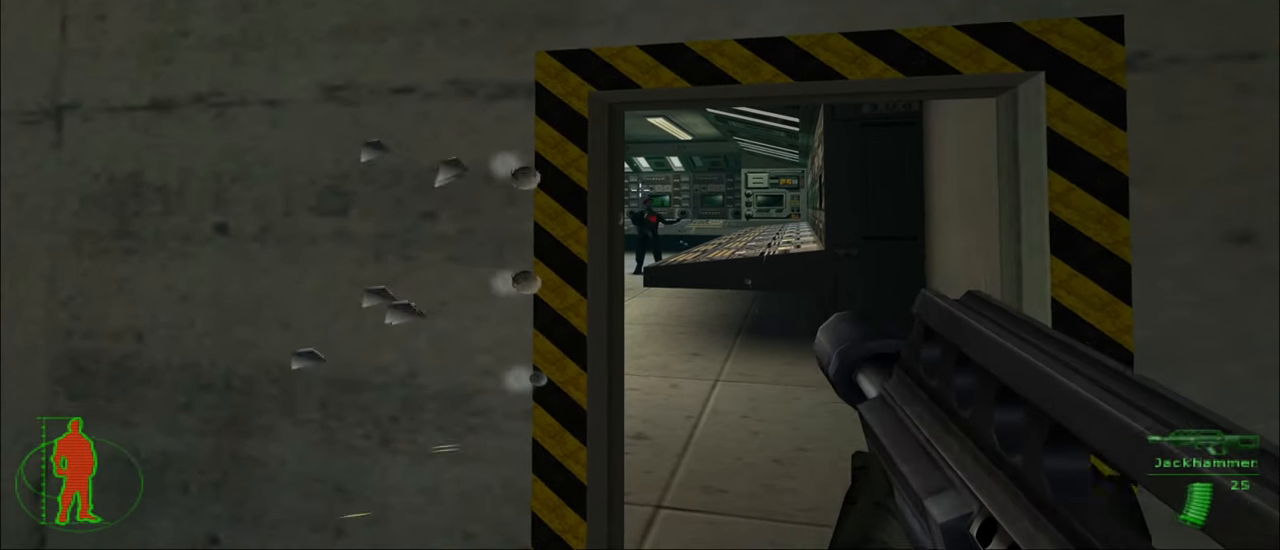
{"keys": [], "mouse": [], "mouse_move": "still", "events": [[334, "mouse_left", "down"], [434, "mouse_left", "up"]]}
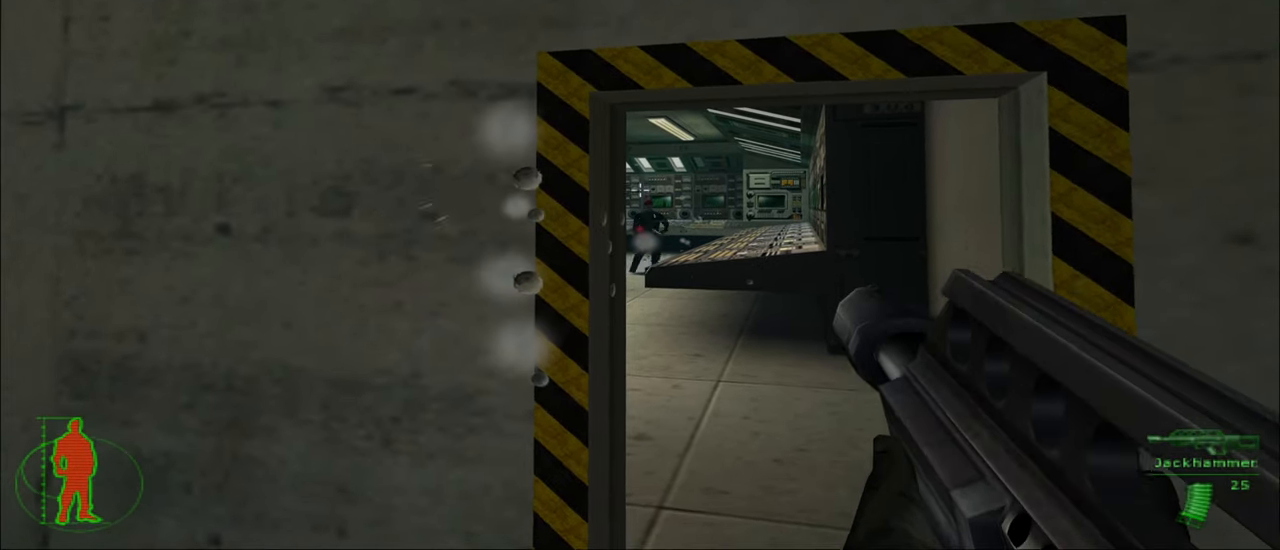
{"keys": ["d", "w"], "mouse": [], "mouse_move": "left", "events": [[350, "w", "down"], [450, "d", "down"]]}
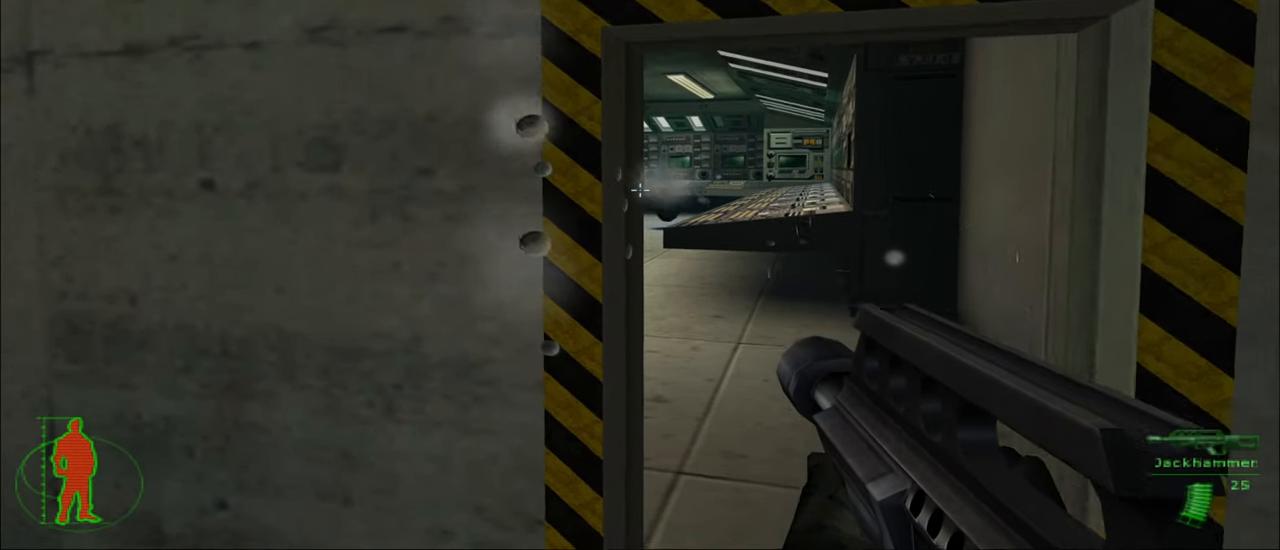
{"keys": [], "mouse": [], "mouse_move": "still", "events": [[134, "d", "up"], [134, "w", "up"]]}
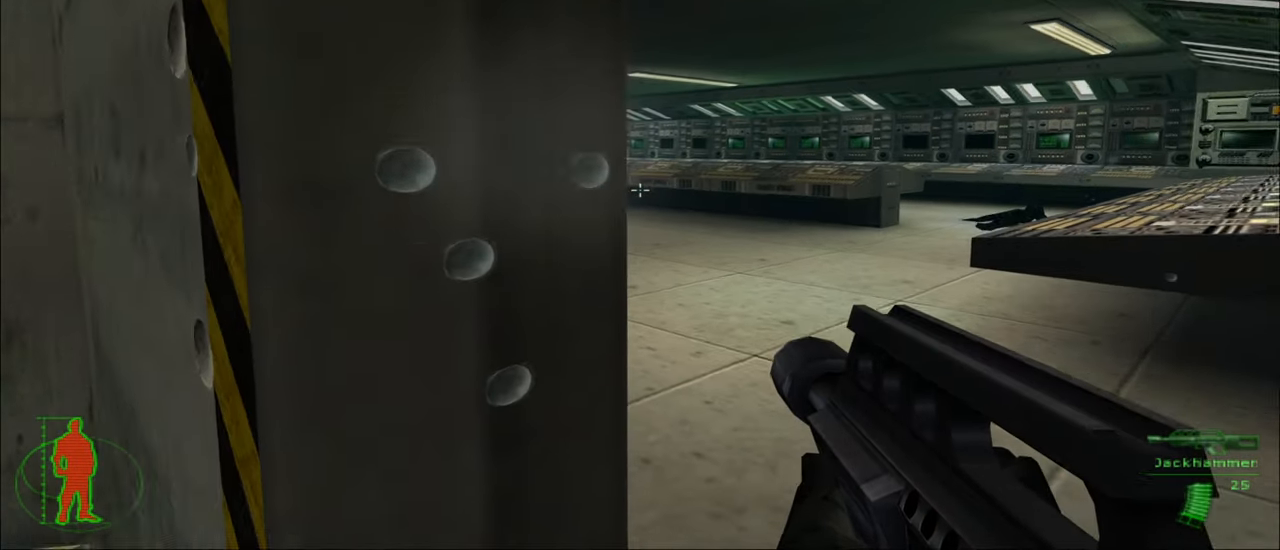
{"keys": [], "mouse": [], "mouse_move": "still", "events": [[384, "d", "down"], [434, "d", "up"]]}
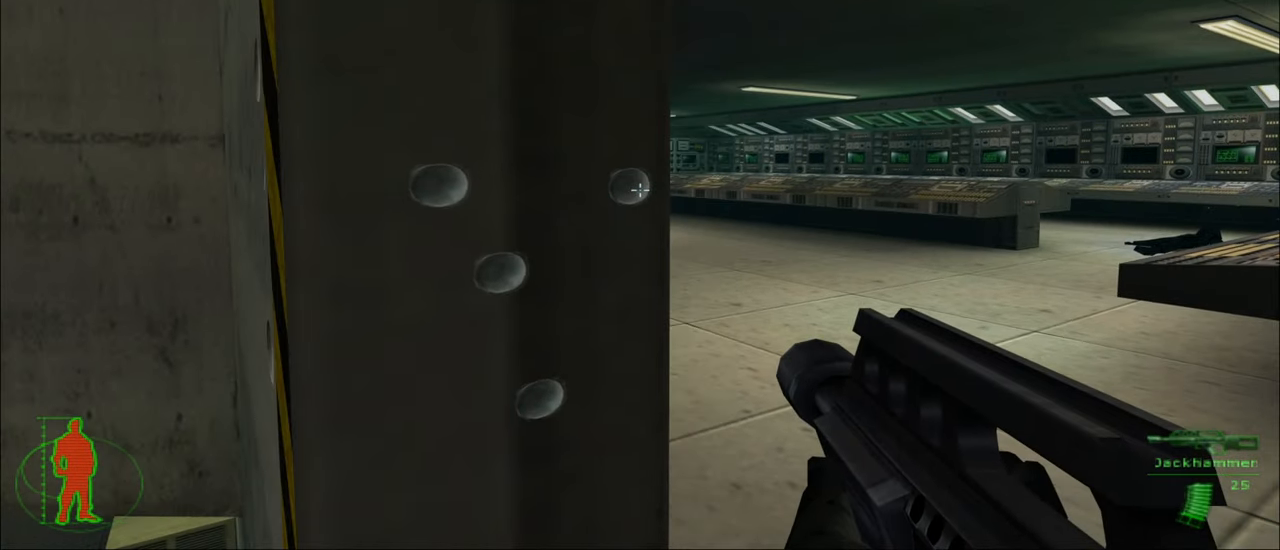
{"keys": [], "mouse": [], "mouse_move": "still", "events": [[300, "mouse_left", "down"], [400, "mouse_left", "up"]]}
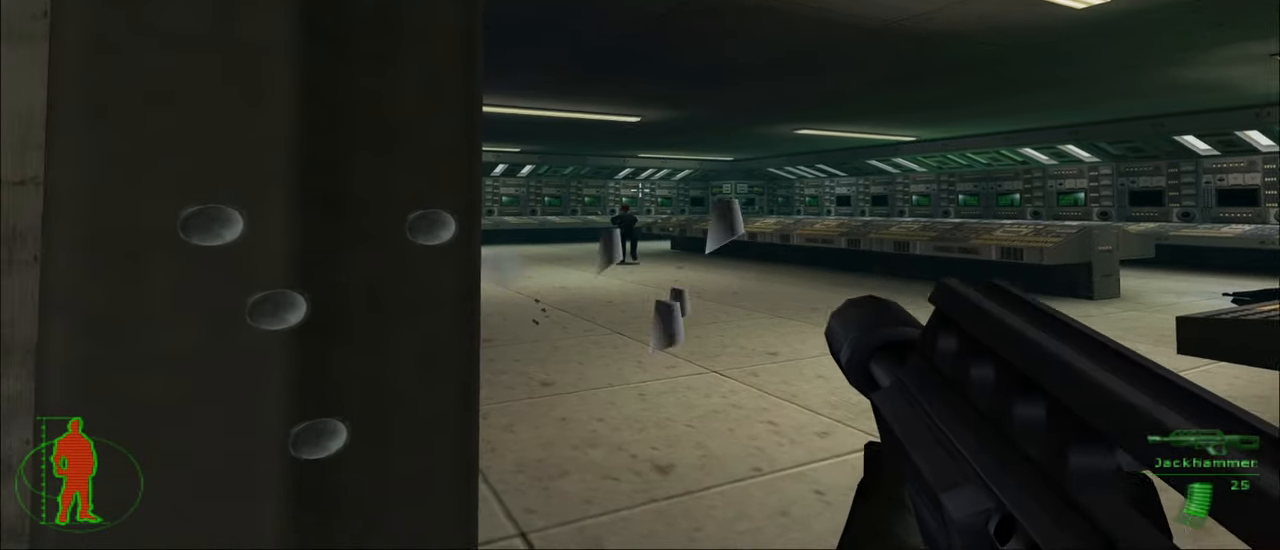
{"keys": [], "mouse": [], "mouse_move": "still", "events": [[84, "mouse_left", "down"], [217, "mouse_left", "up"]]}
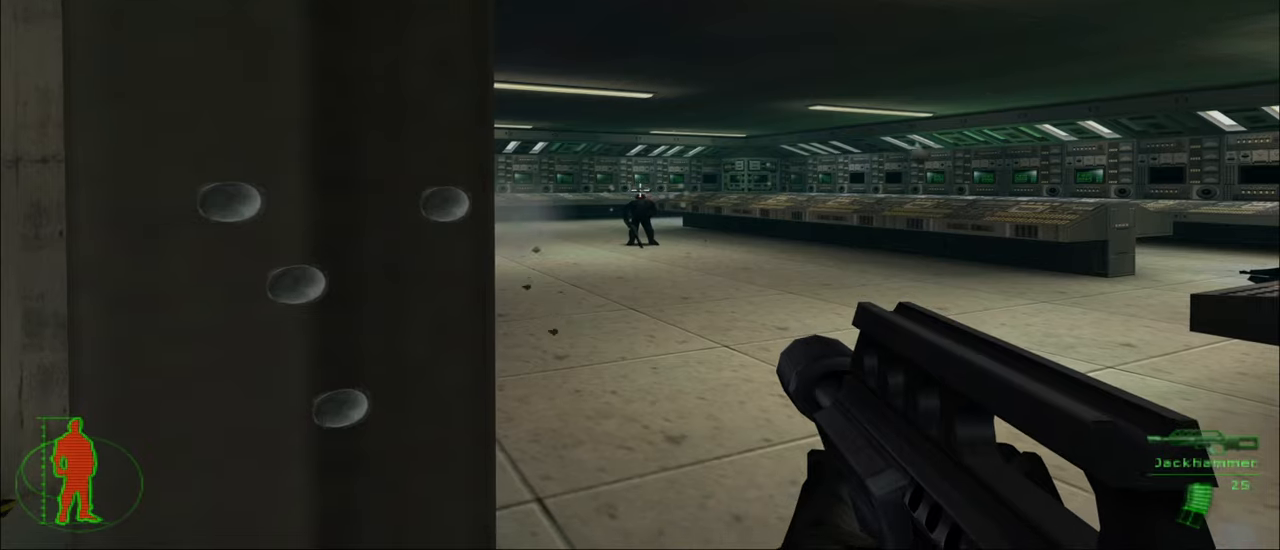
{"keys": [], "mouse": [], "mouse_move": "still", "events": [[233, "mouse_left", "down"], [333, "mouse_left", "up"]]}
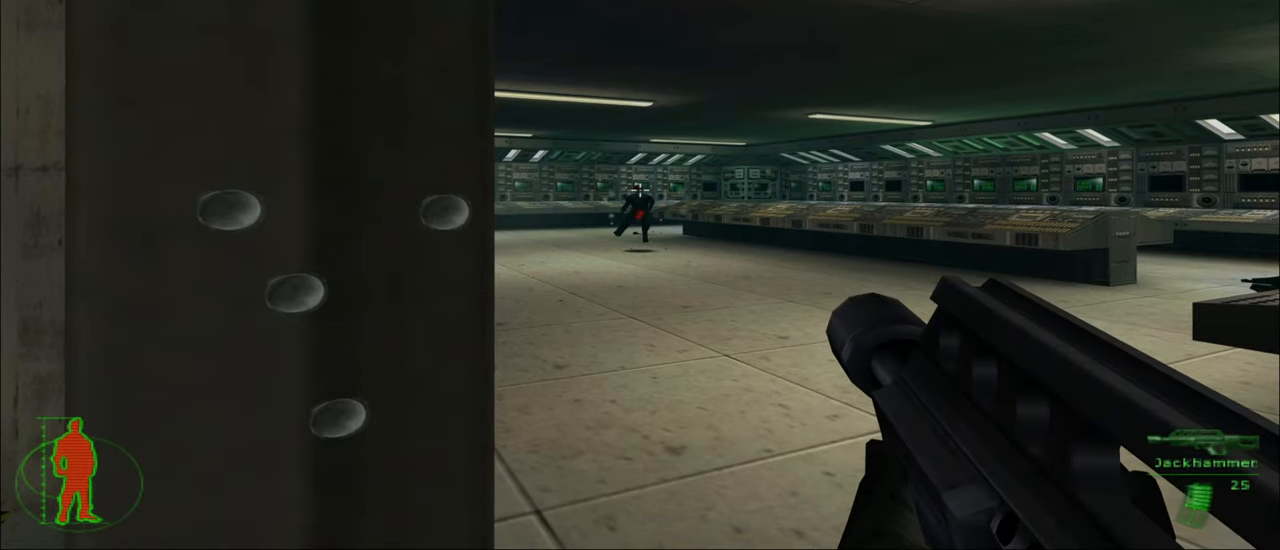
{"keys": ["w"], "mouse": [], "mouse_move": "still", "events": [[66, "d", "down"], [66, "w", "down"], [400, "d", "up"]]}
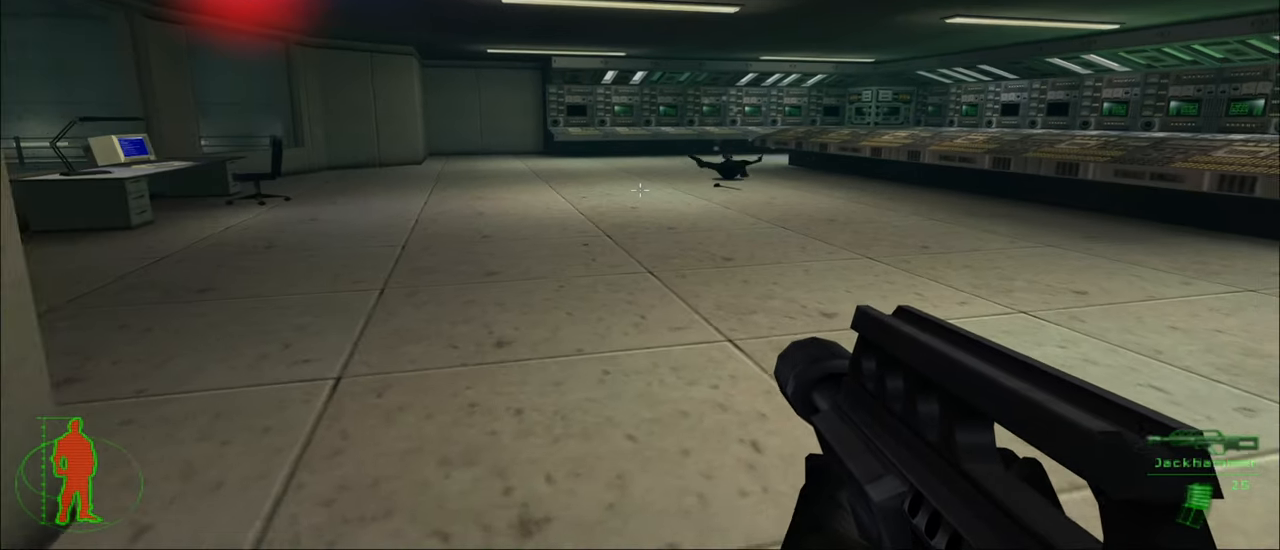
{"keys": ["w"], "mouse": [], "mouse_move": "still", "events": [[233, "r", "down"], [316, "r", "up"]]}
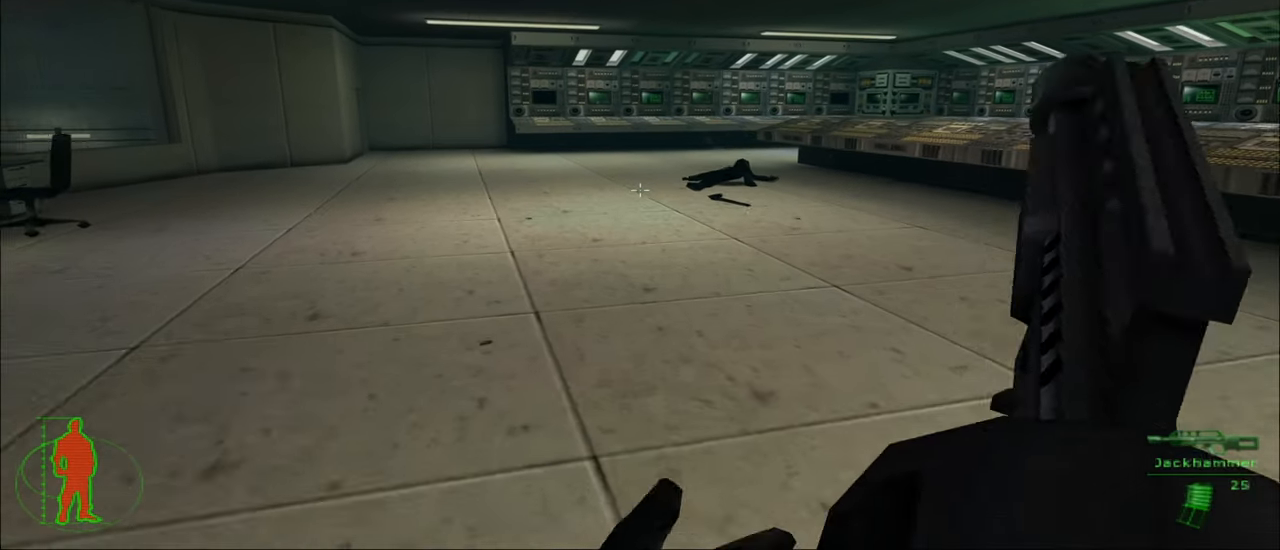
{"keys": [], "mouse": [], "mouse_move": "still", "events": [[466, "w", "up"]]}
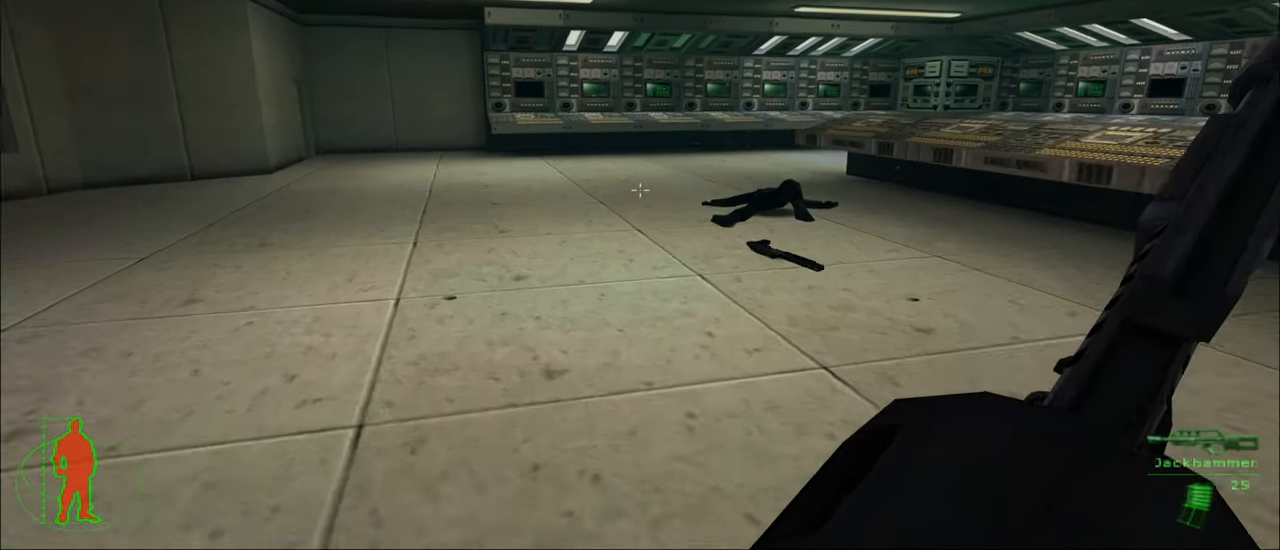
{"keys": [], "mouse": [], "mouse_move": "right", "events": []}
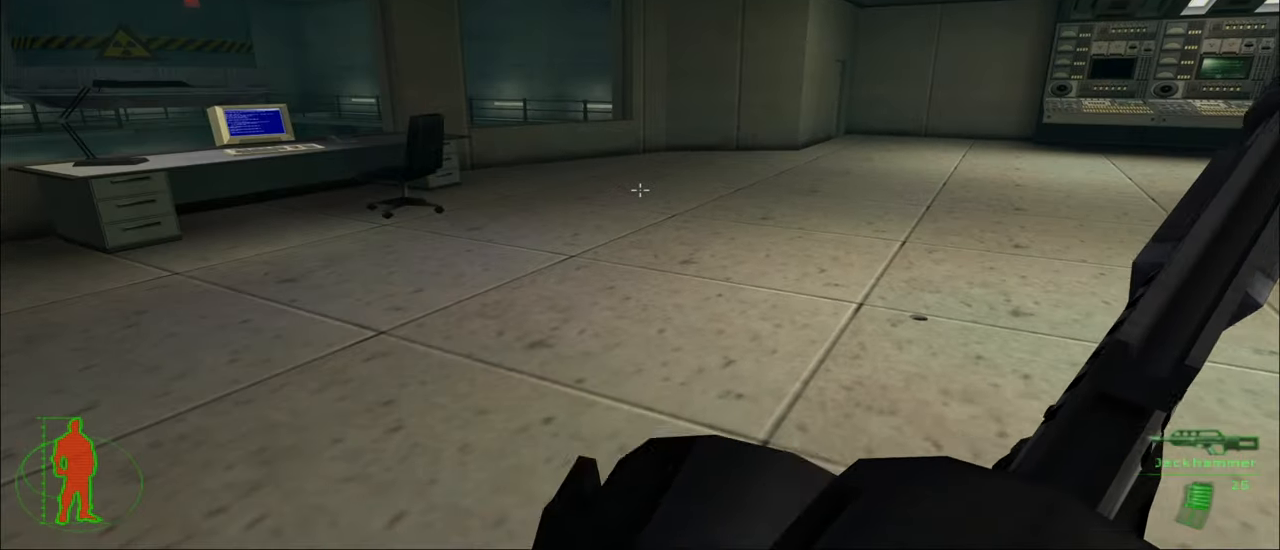
{"keys": [], "mouse": [], "mouse_move": "right", "events": []}
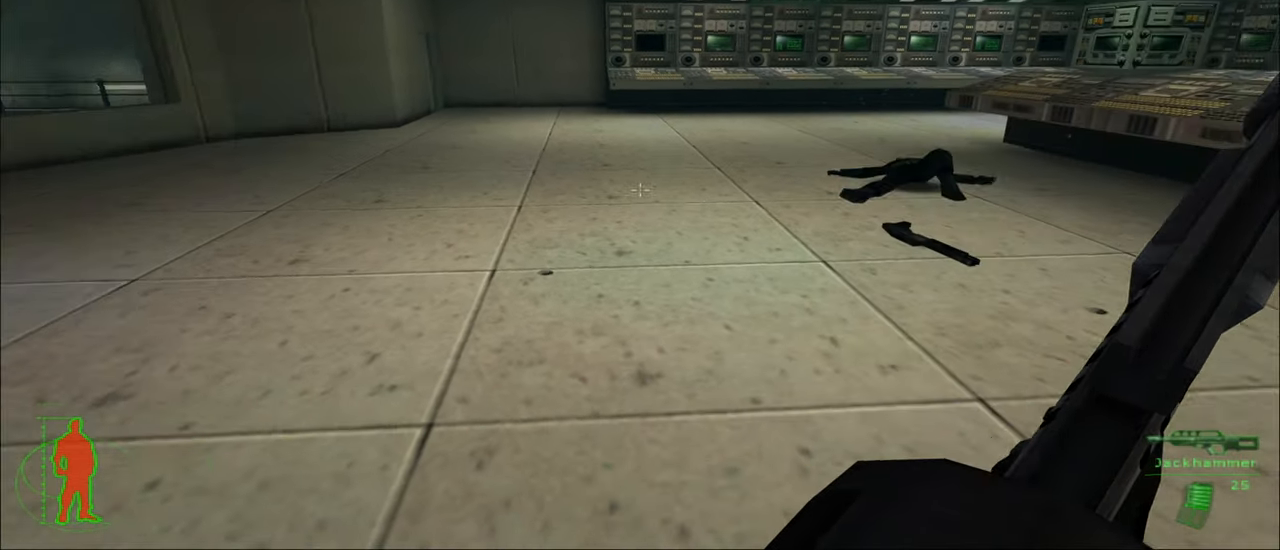
{"keys": ["w"], "mouse": [], "mouse_move": "right", "events": [[483, "w", "down"]]}
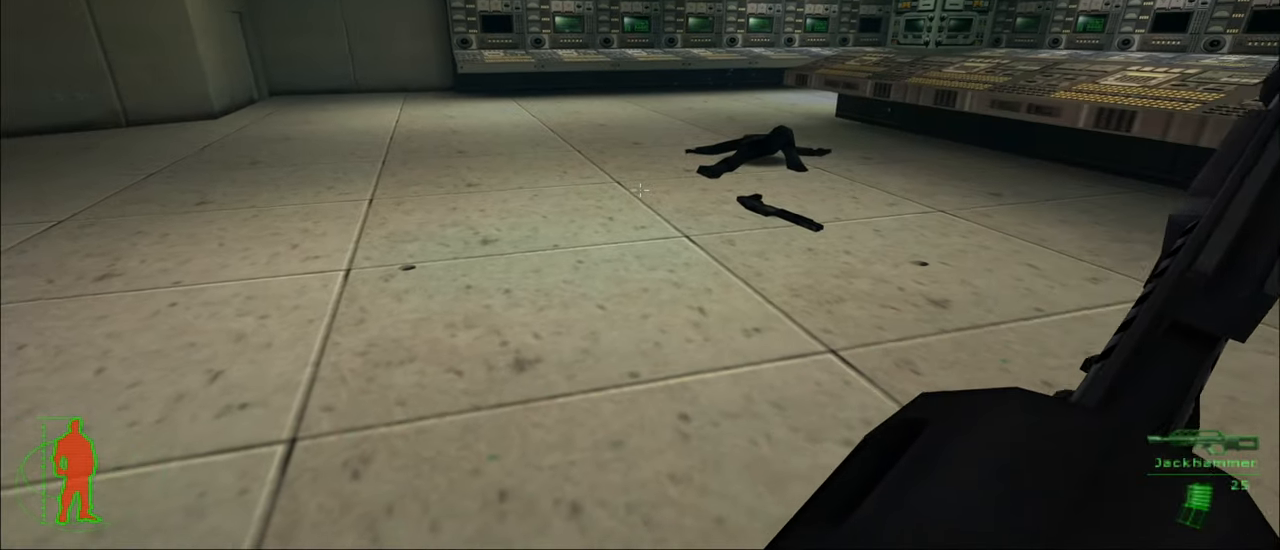
{"keys": ["w"], "mouse": [], "mouse_move": "right", "events": []}
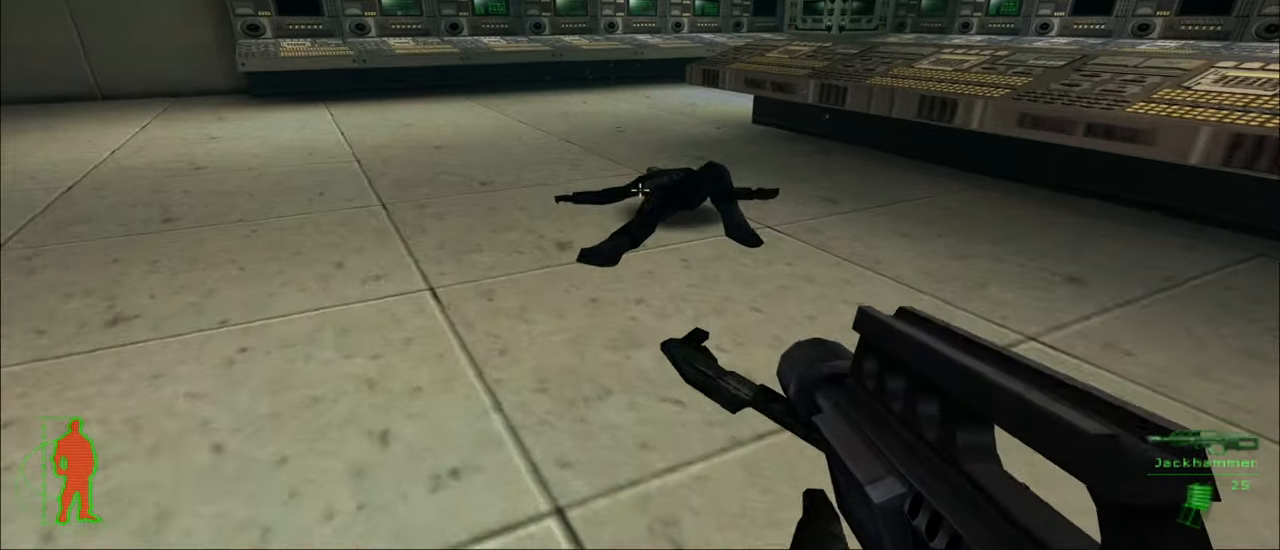
{"keys": ["a", "w"], "mouse": [], "mouse_move": "left", "events": [[416, "a", "down"]]}
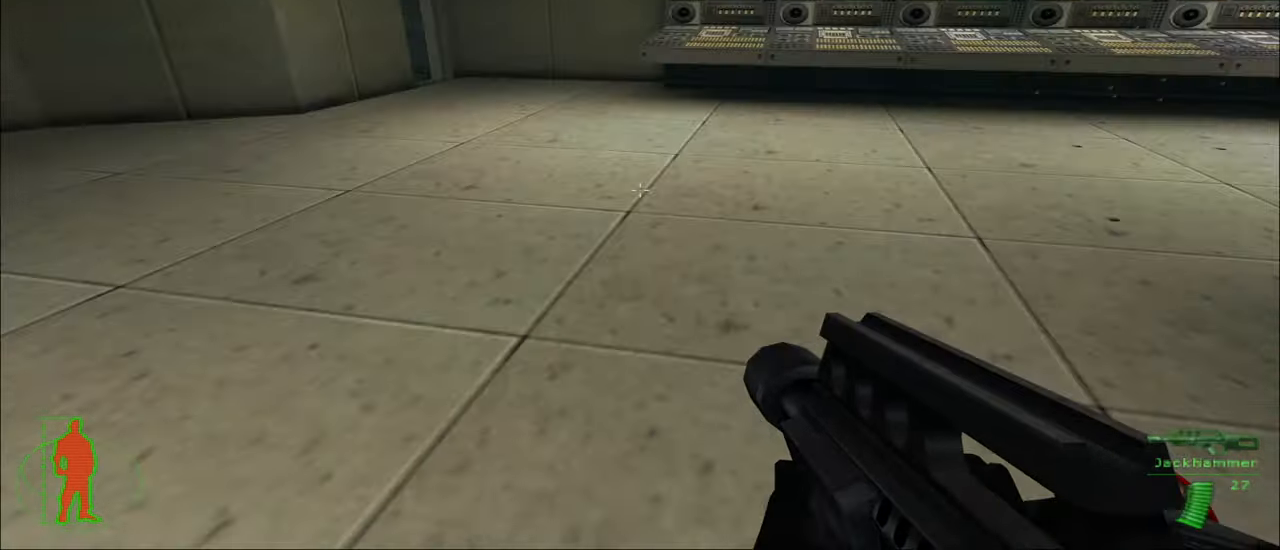
{"keys": ["w"], "mouse": [], "mouse_move": "still", "events": [[333, "a", "up"]]}
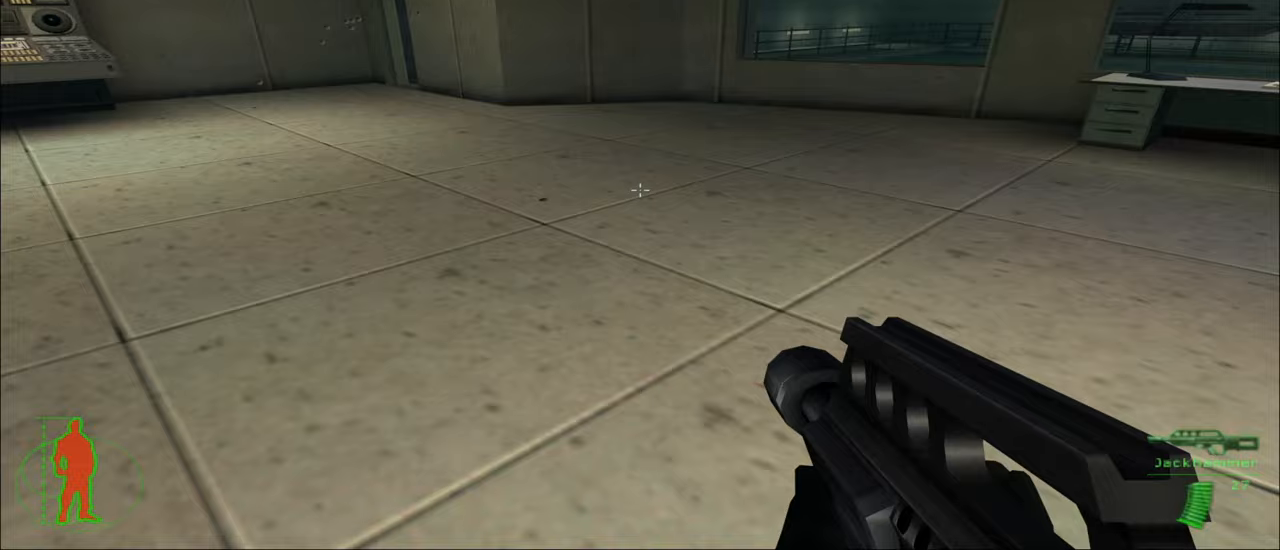
{"keys": ["w"], "mouse": [], "mouse_move": "still", "events": [[33, "a", "down"], [450, "a", "up"]]}
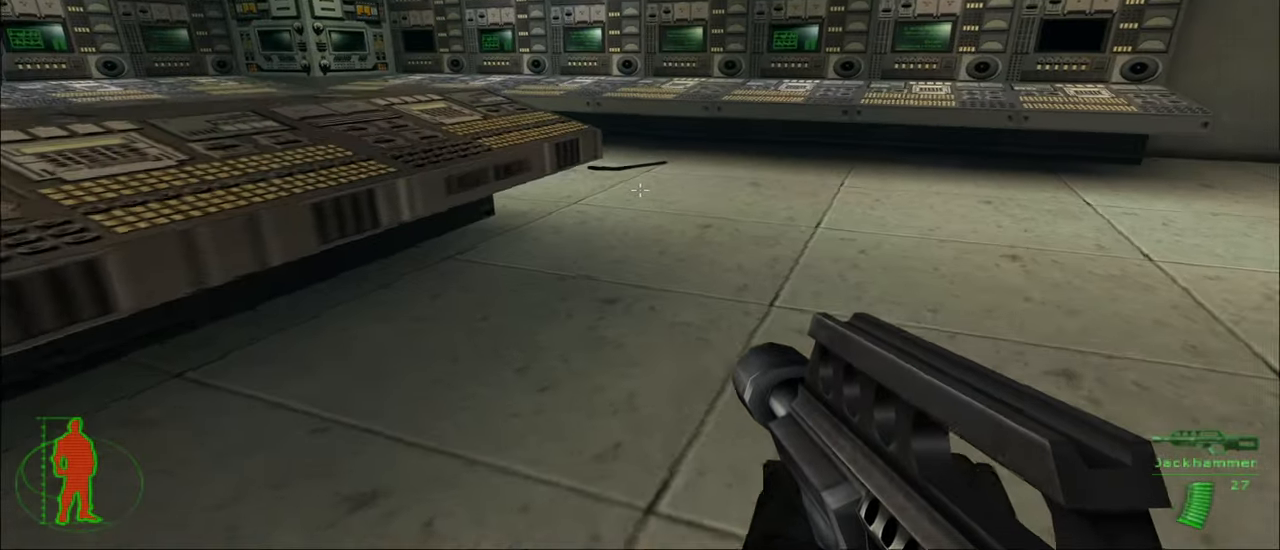
{"keys": ["w"], "mouse": [], "mouse_move": "right", "events": []}
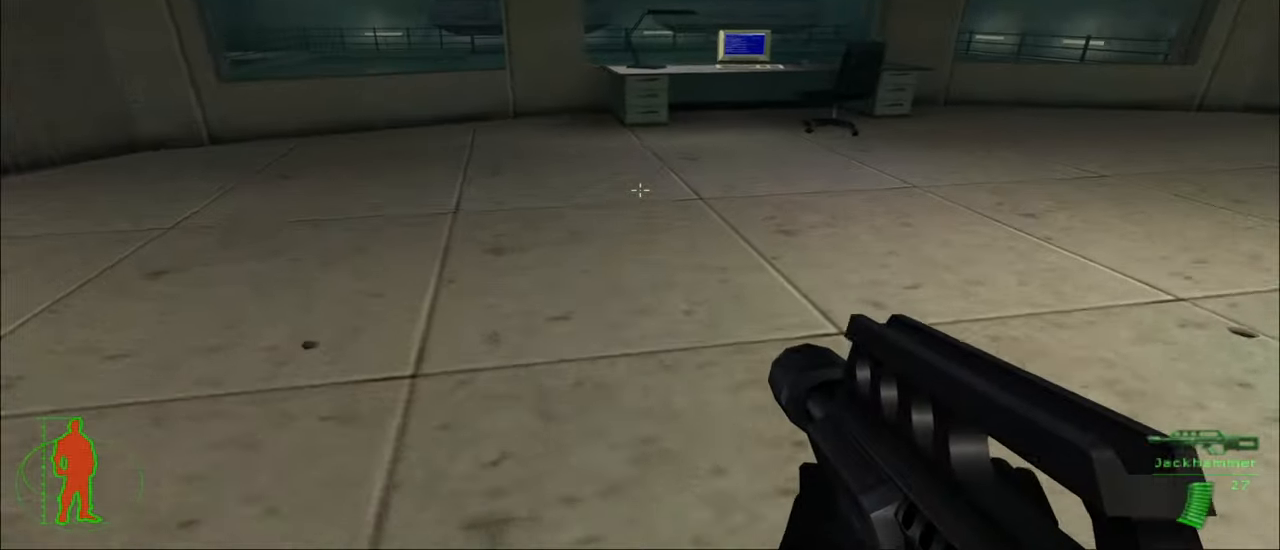
{"keys": ["w"], "mouse": [], "mouse_move": "still", "events": []}
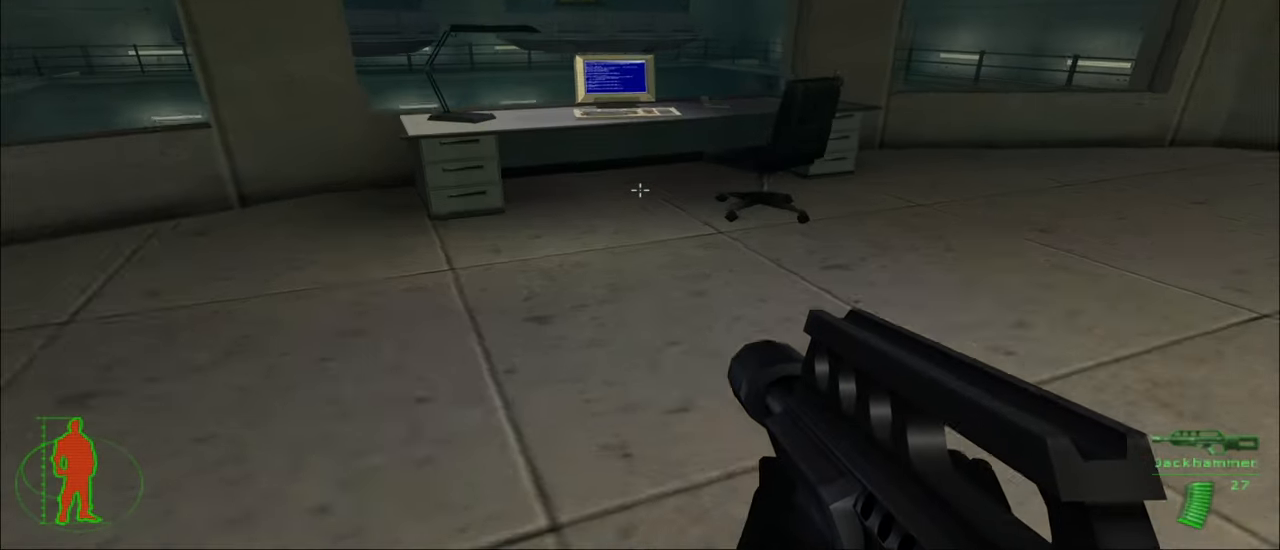
{"keys": ["w"], "mouse": [], "mouse_move": "still", "events": []}
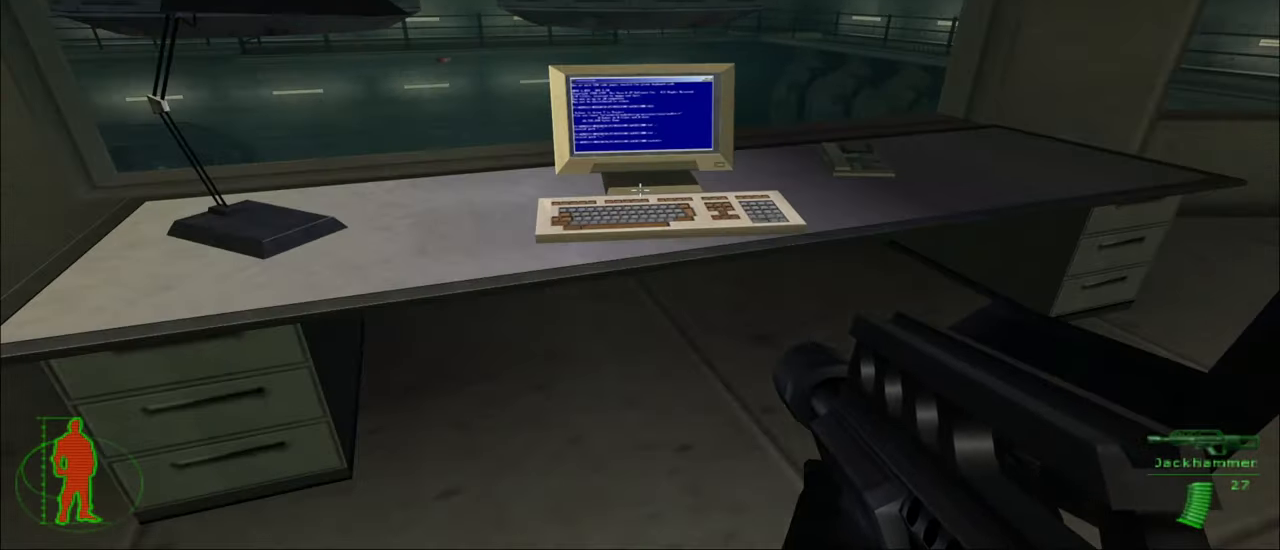
{"keys": ["e"], "mouse": [], "mouse_move": "still", "events": [[33, "e", "down"], [33, "w", "up"]]}
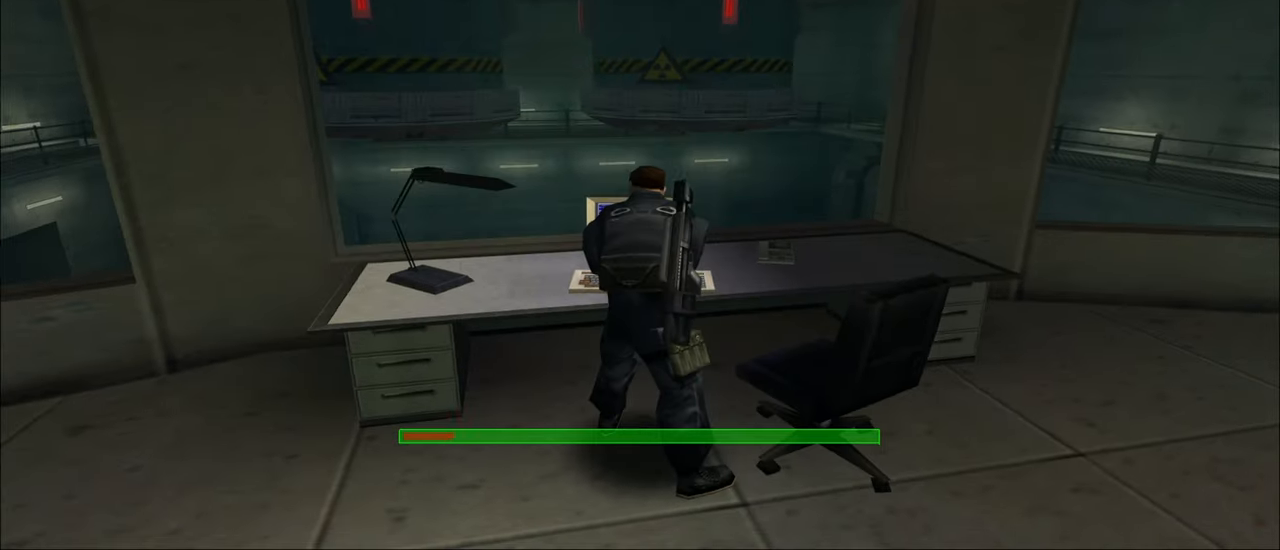
{"keys": ["e"], "mouse": [], "mouse_move": "still", "events": []}
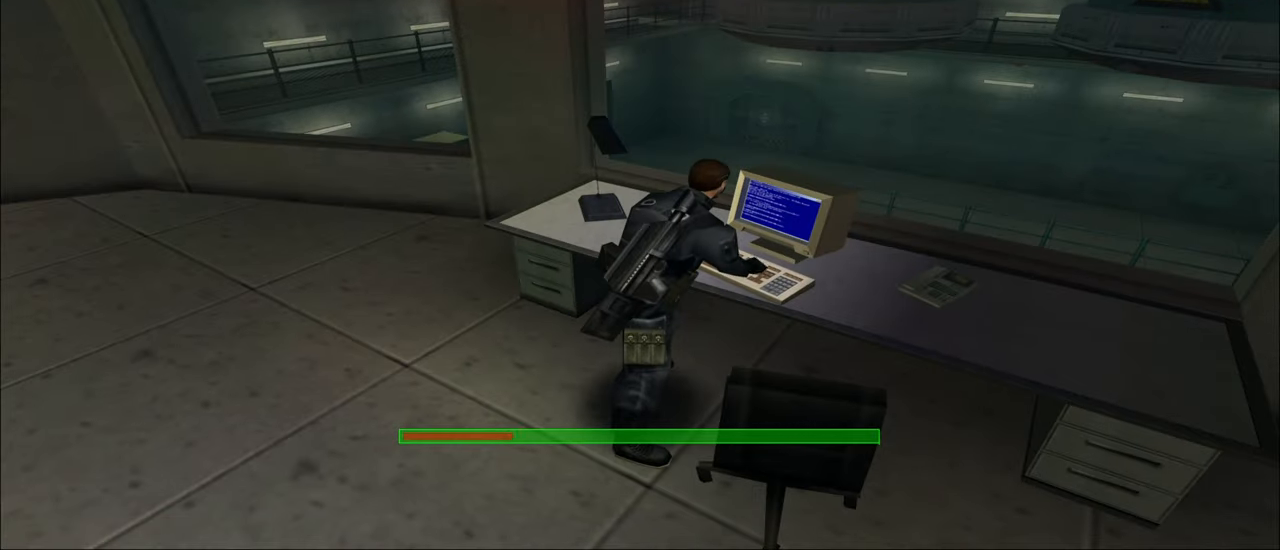
{"keys": ["e"], "mouse": [], "mouse_move": "still", "events": []}
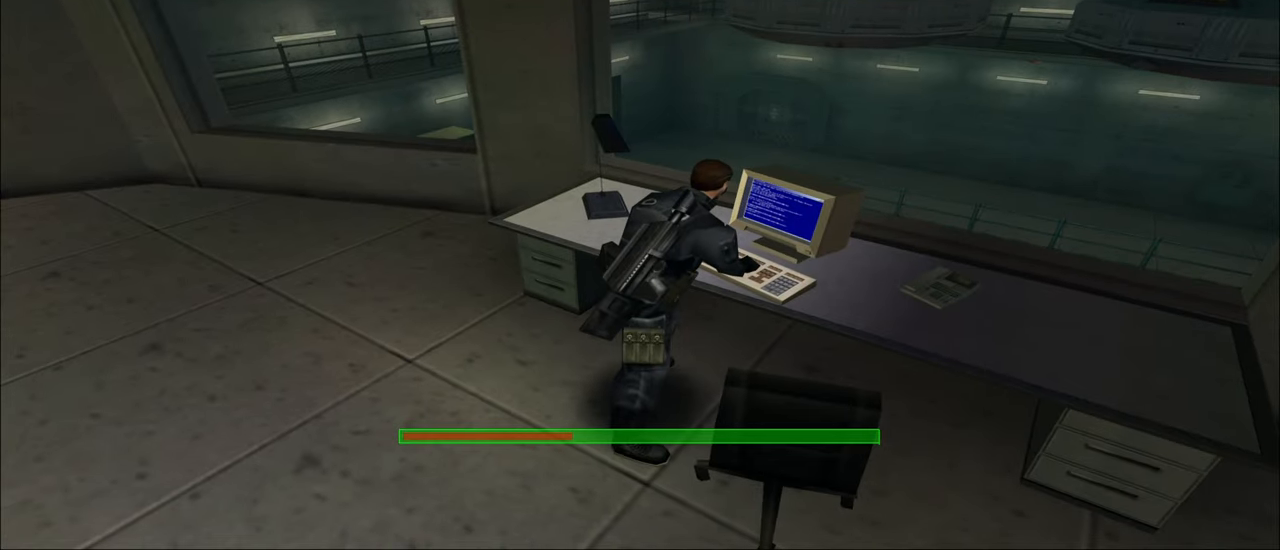
{"keys": ["e"], "mouse": [], "mouse_move": "still", "events": []}
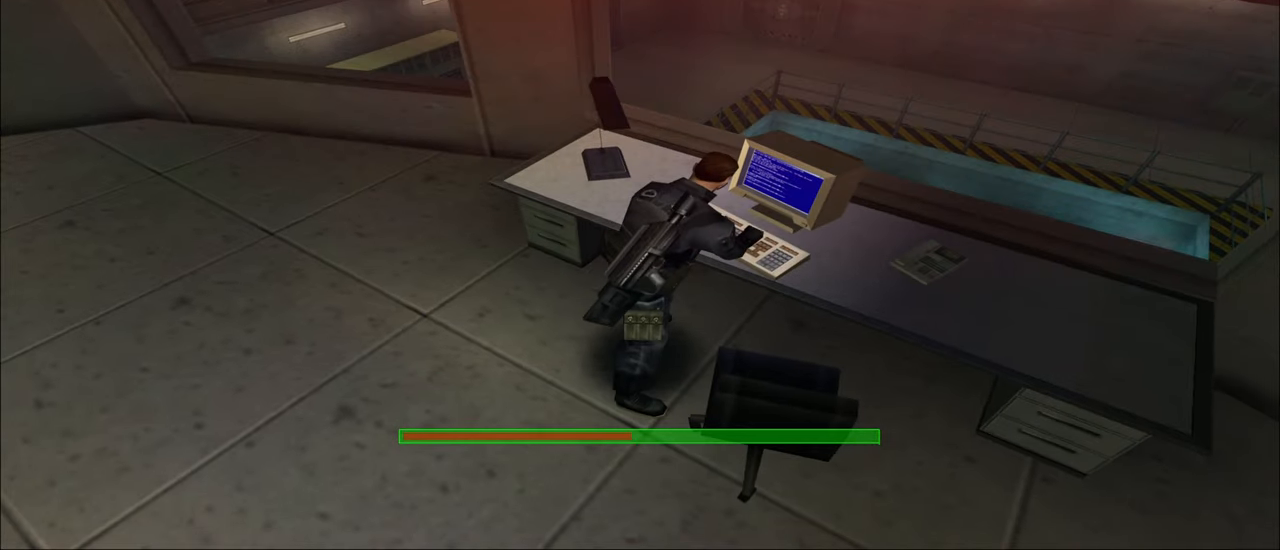
{"keys": ["e"], "mouse": [], "mouse_move": "still", "events": []}
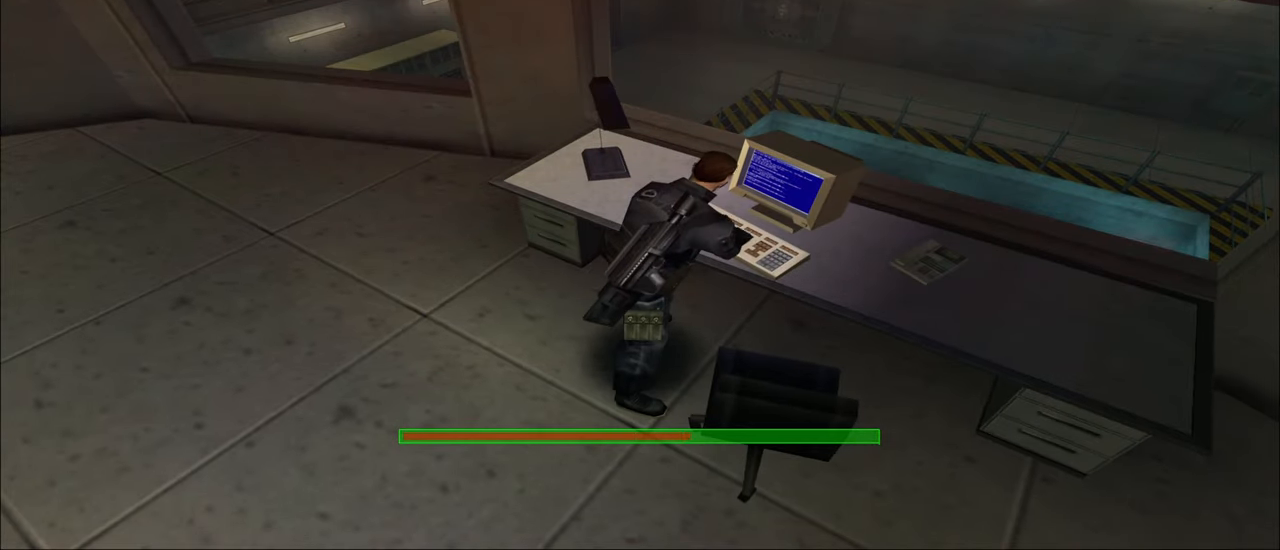
{"keys": ["e"], "mouse": [], "mouse_move": "still", "events": []}
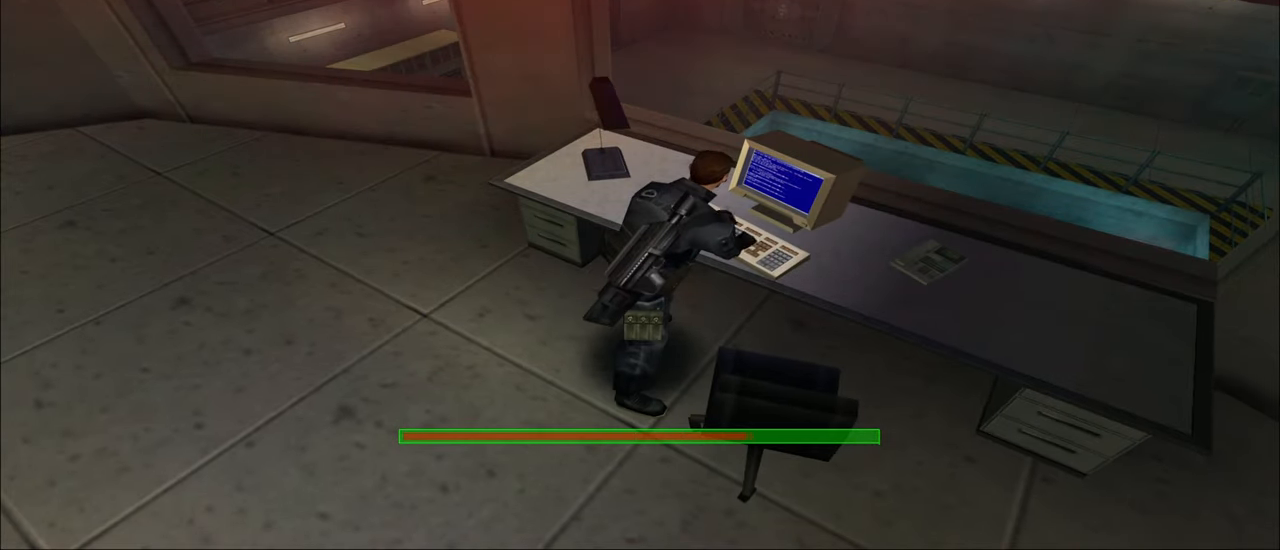
{"keys": ["e"], "mouse": [], "mouse_move": "still", "events": []}